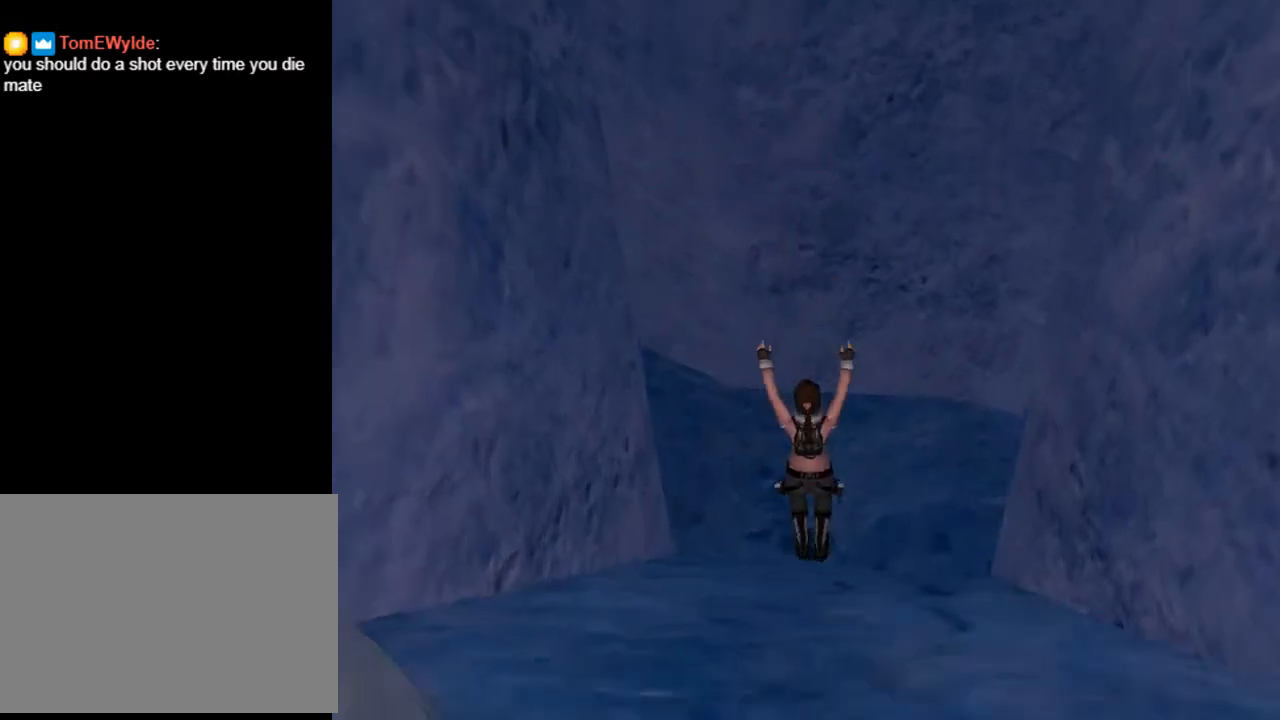
Gameplay with a controller (PlayStation layout); each line is a JSON object with the inputs held at the frame after it. "events" lists button and stick changes between this image and that frame as [ms after this image, input, new state], when the widget could be followed in between. Not read: L1 R1.
{"buttons": [], "left_stick": "center", "right_stick": "center", "events": [[33, "CROSS", "up"], [133, "L3", "down"], [267, "L3", "up"]]}
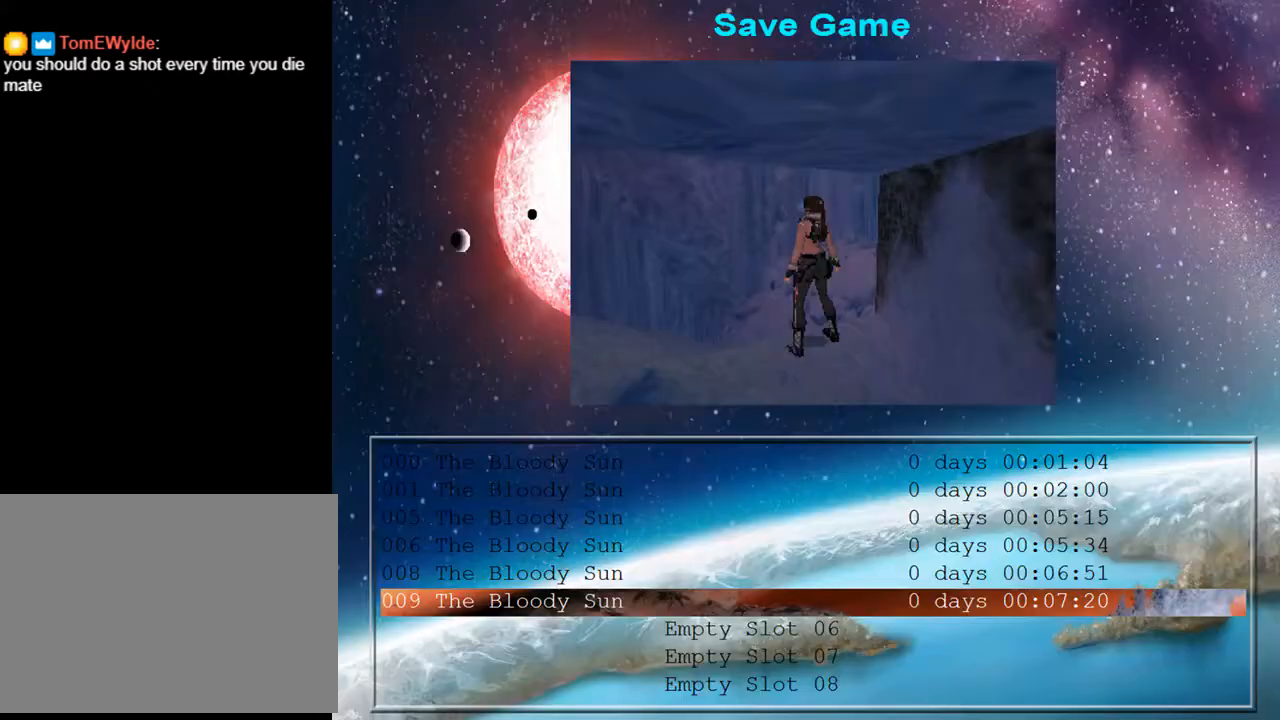
{"buttons": ["CROSS"], "left_stick": "center", "right_stick": "center", "events": [[167, "DPAD_DOWN", "down"], [300, "DPAD_DOWN", "up"], [433, "CROSS", "down"]]}
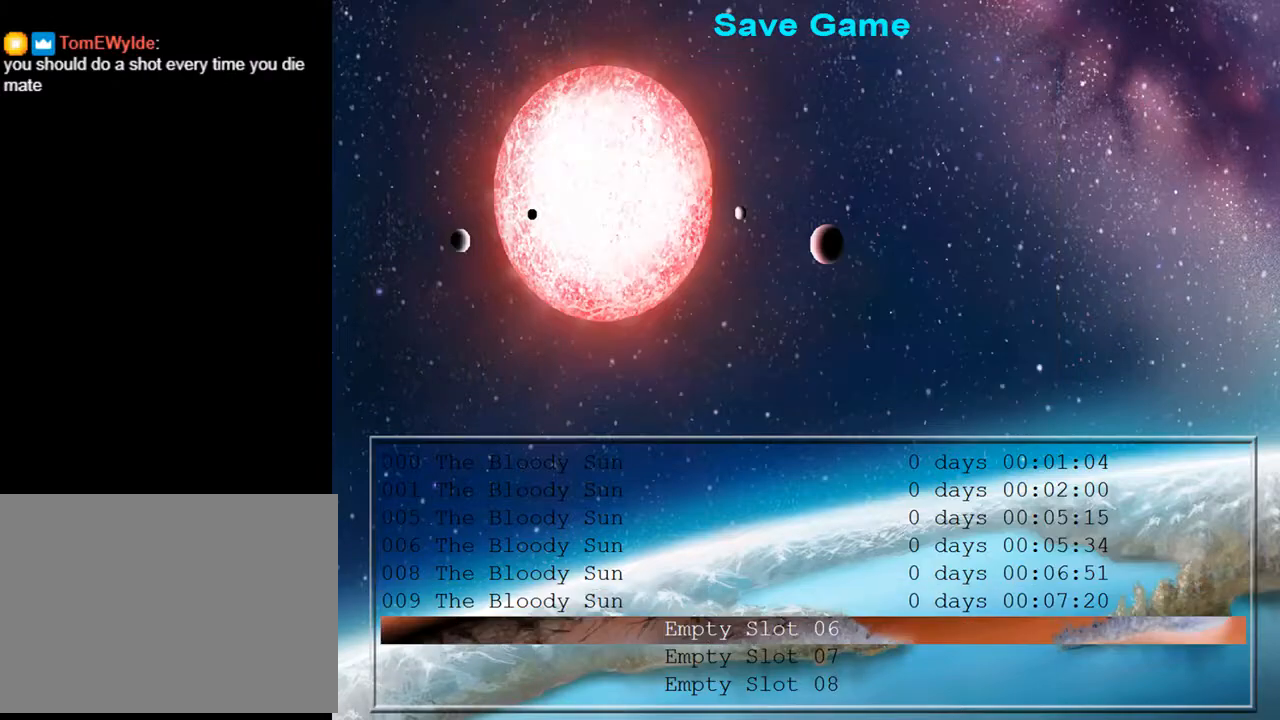
{"buttons": ["DPAD_UP"], "left_stick": "center", "right_stick": "center", "events": [[100, "CROSS", "up"], [300, "DPAD_UP", "down"]]}
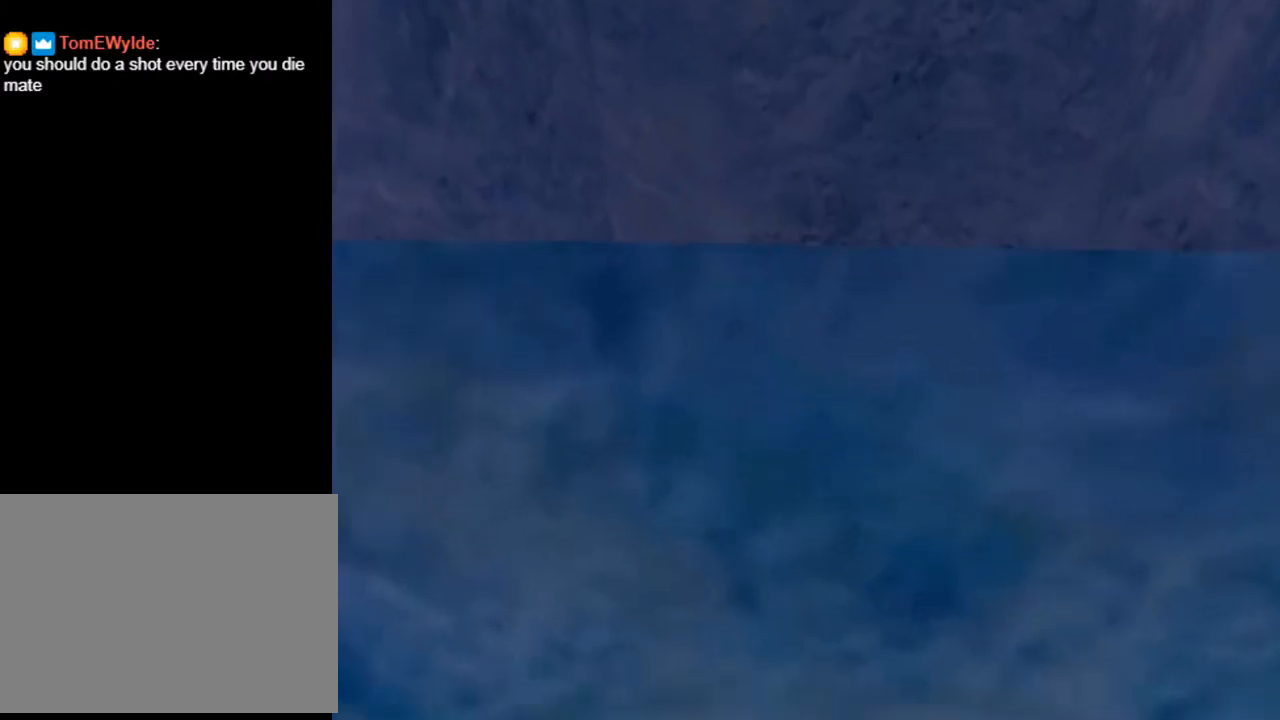
{"buttons": ["CIRCLE"], "left_stick": "center", "right_stick": "center", "events": [[333, "CIRCLE", "down"], [400, "DPAD_UP", "up"]]}
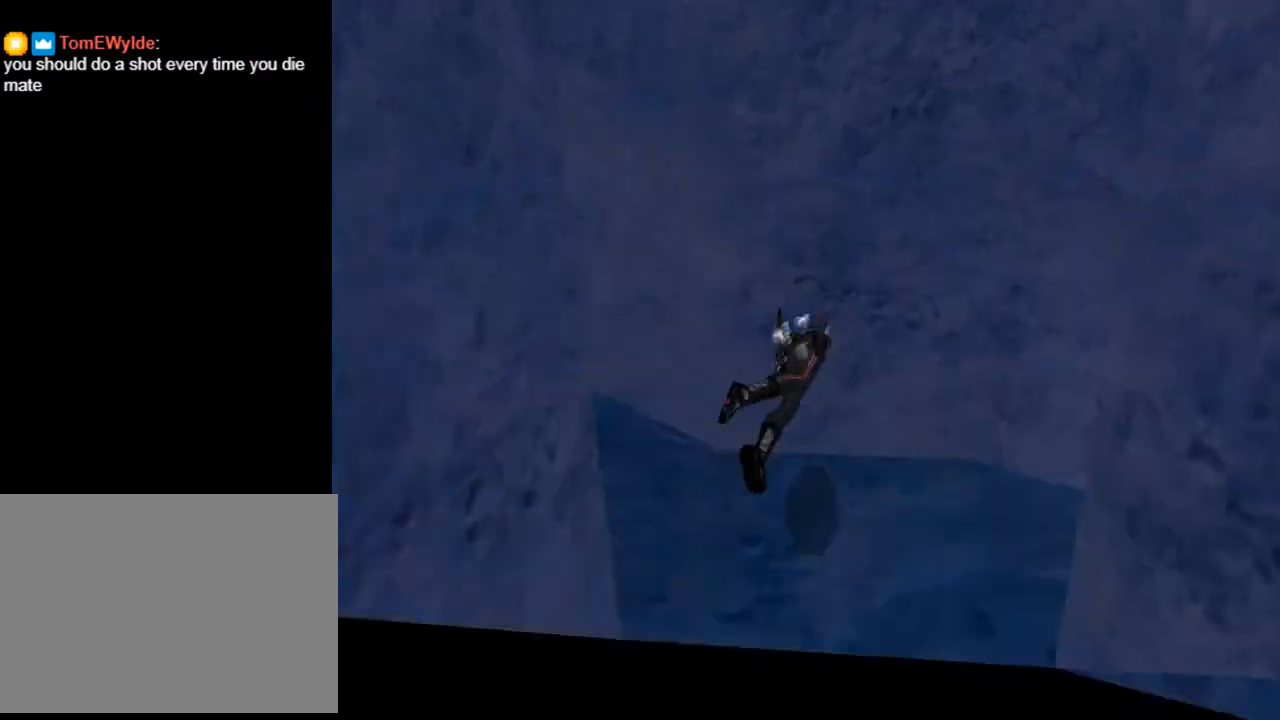
{"buttons": ["SQUARE", "DPAD_UP"], "left_stick": "center", "right_stick": "center", "events": [[33, "L2", "down"], [100, "CIRCLE", "up"], [233, "L2", "up"], [367, "SQUARE", "down"], [433, "DPAD_UP", "down"]]}
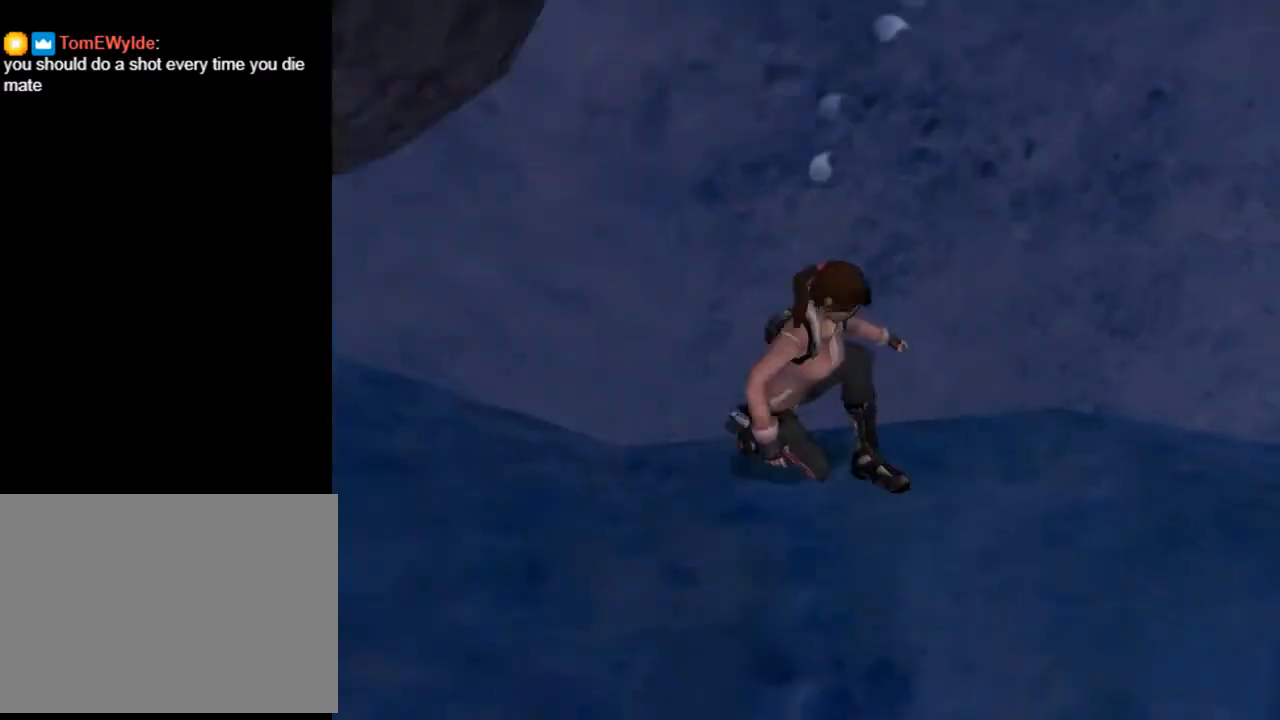
{"buttons": ["SQUARE"], "left_stick": "center", "right_stick": "center", "events": [[467, "DPAD_UP", "up"]]}
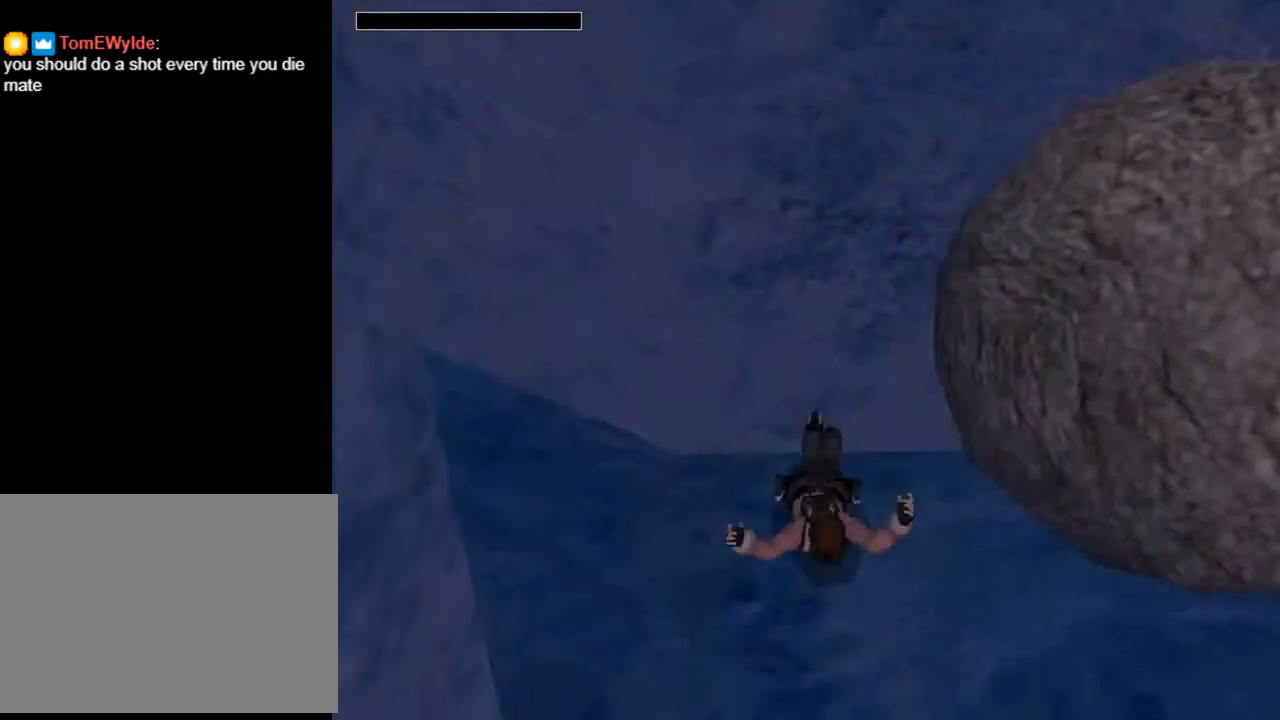
{"buttons": [], "left_stick": "center", "right_stick": "center", "events": [[67, "SQUARE", "up"]]}
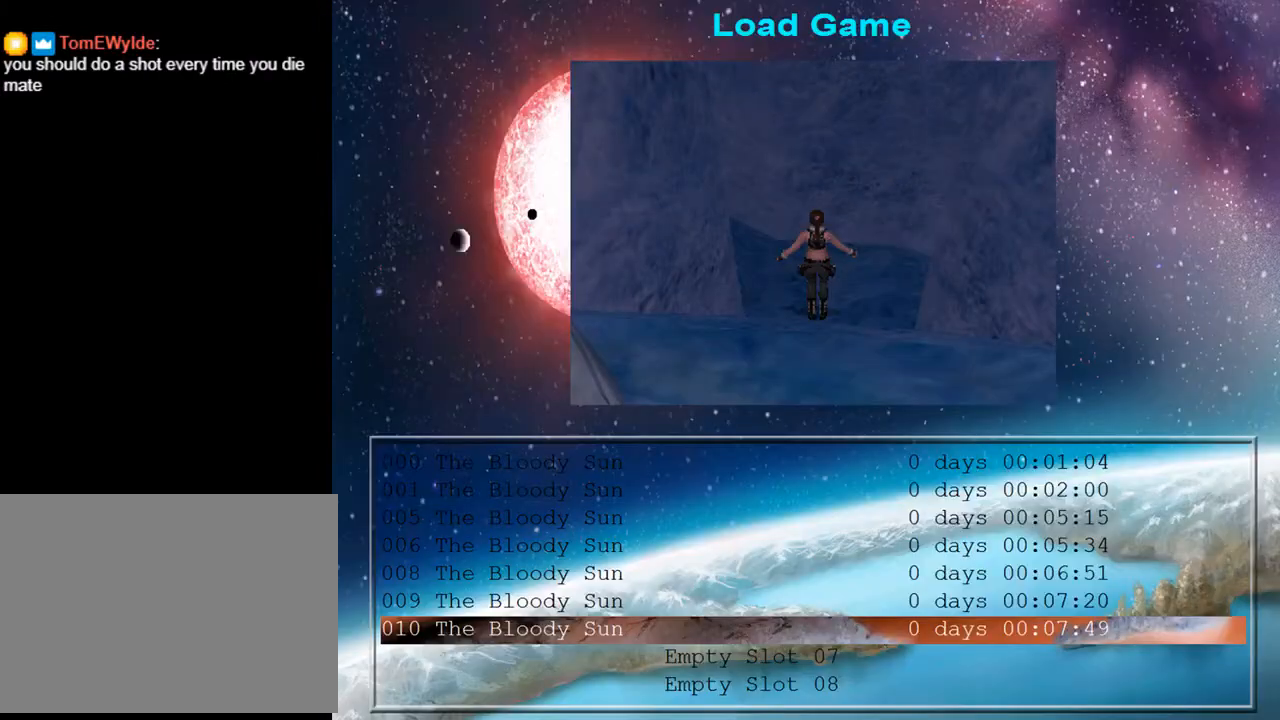
{"buttons": [], "left_stick": "center", "right_stick": "center", "events": [[167, "CROSS", "down"], [267, "CROSS", "up"], [333, "CROSS", "down"], [467, "CROSS", "up"]]}
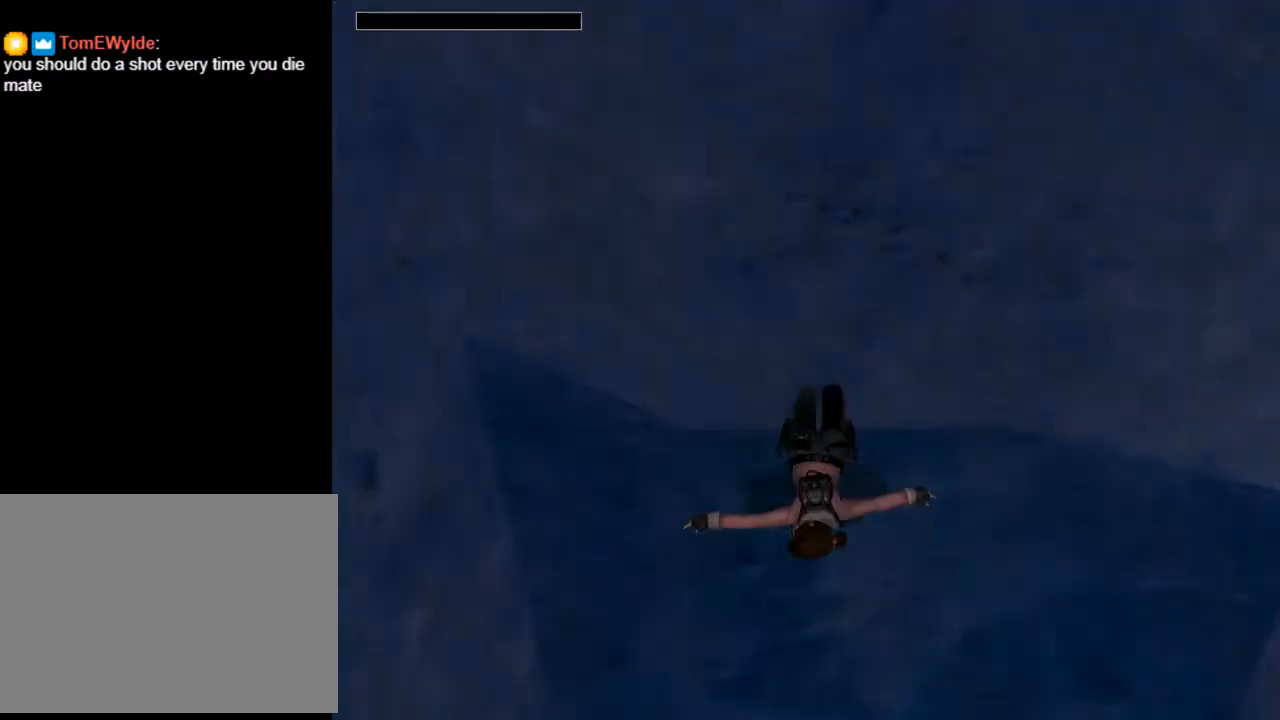
{"buttons": [], "left_stick": "center", "right_stick": "center", "events": [[33, "CROSS", "down"], [100, "CROSS", "up"], [200, "CROSS", "down"], [367, "CROSS", "up"]]}
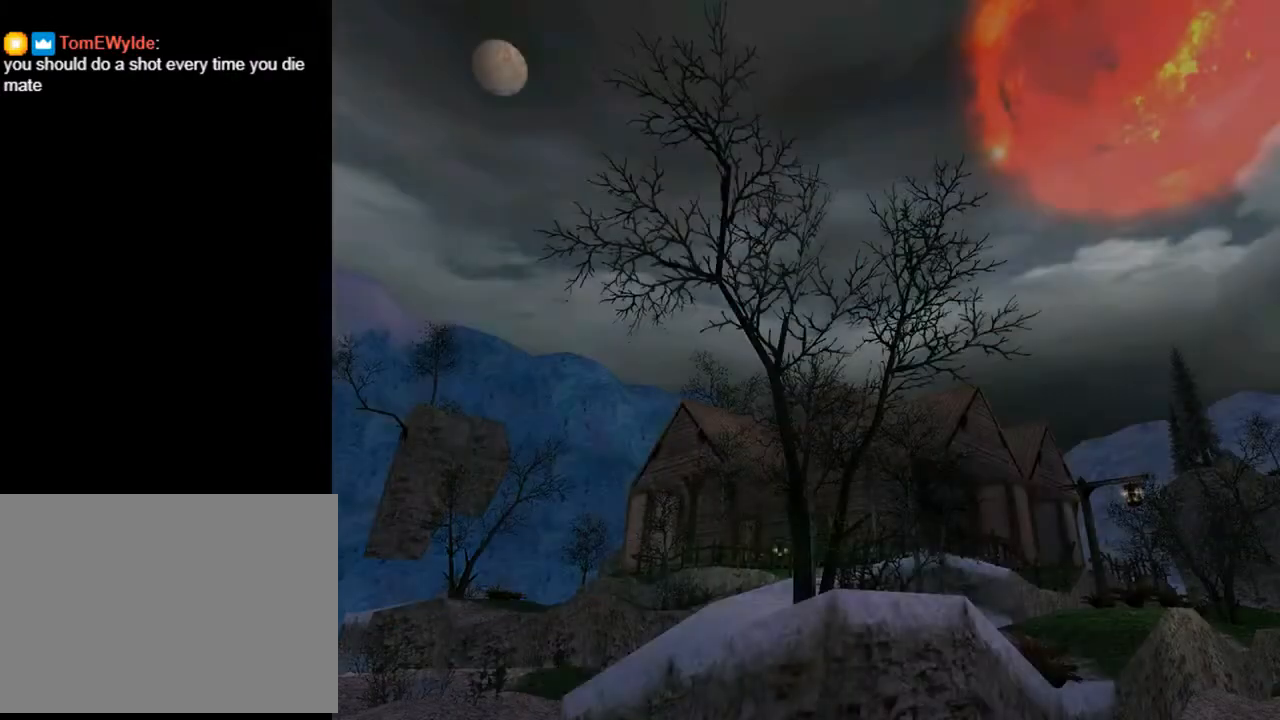
{"buttons": ["CROSS"], "left_stick": "center", "right_stick": "center", "events": [[367, "CROSS", "down"]]}
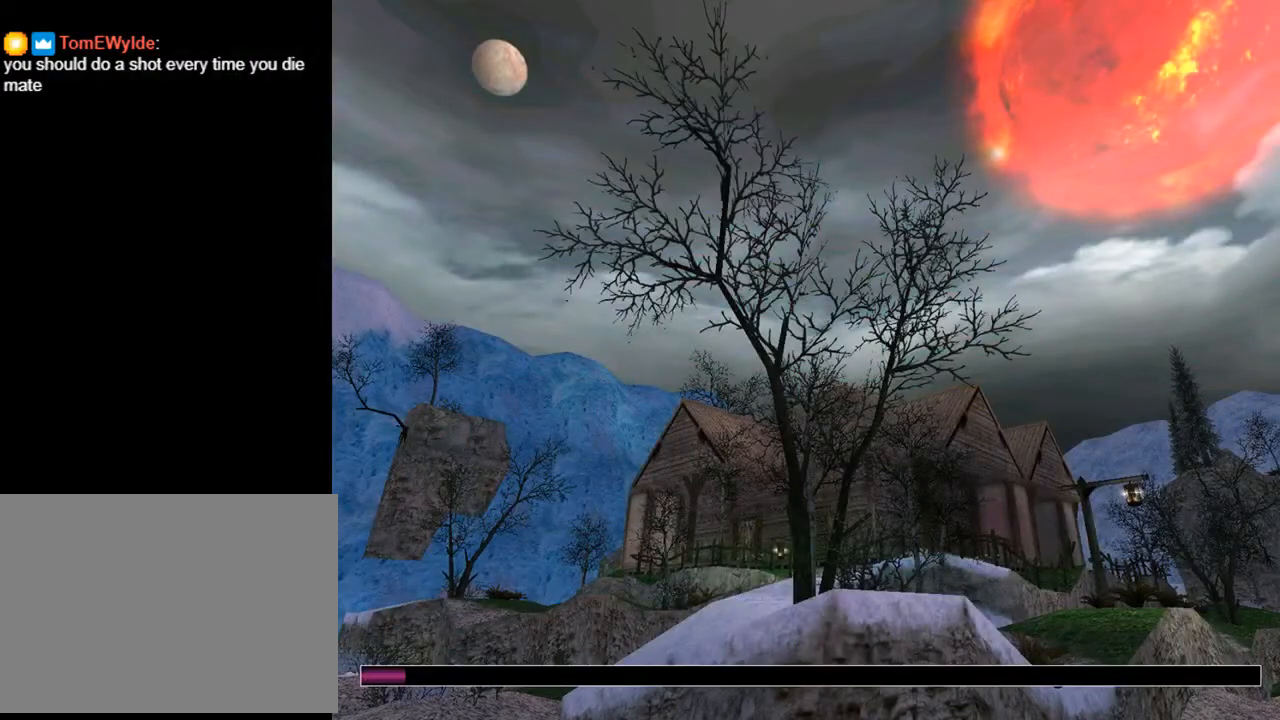
{"buttons": ["CROSS"], "left_stick": "center", "right_stick": "center", "events": []}
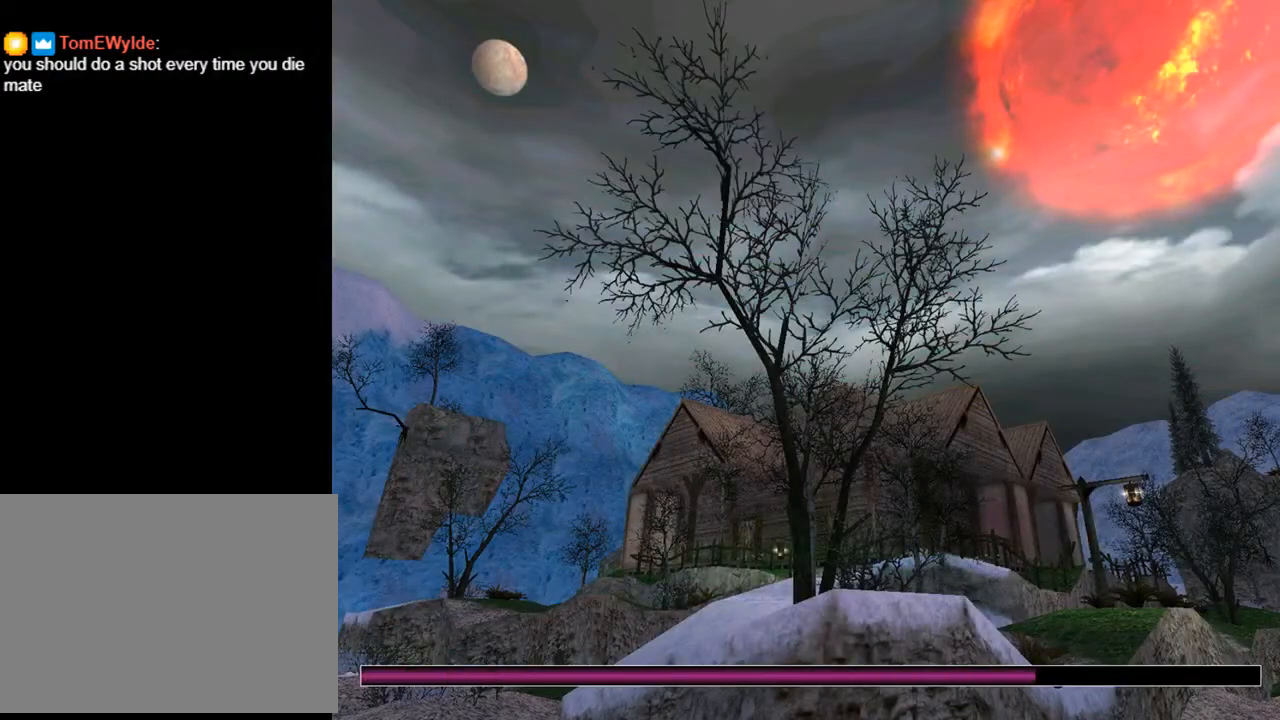
{"buttons": ["CROSS"], "left_stick": "center", "right_stick": "center", "events": []}
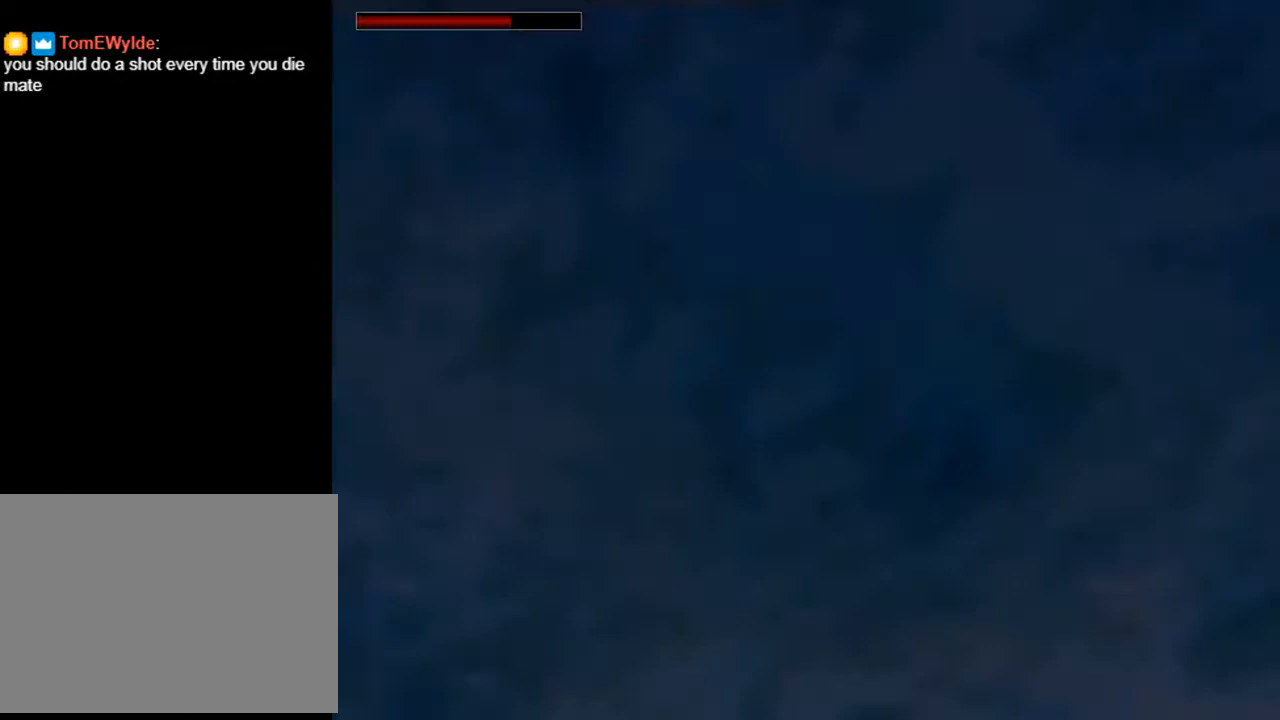
{"buttons": ["L2"], "left_stick": "center", "right_stick": "center", "events": [[100, "CROSS", "up"], [433, "L2", "down"]]}
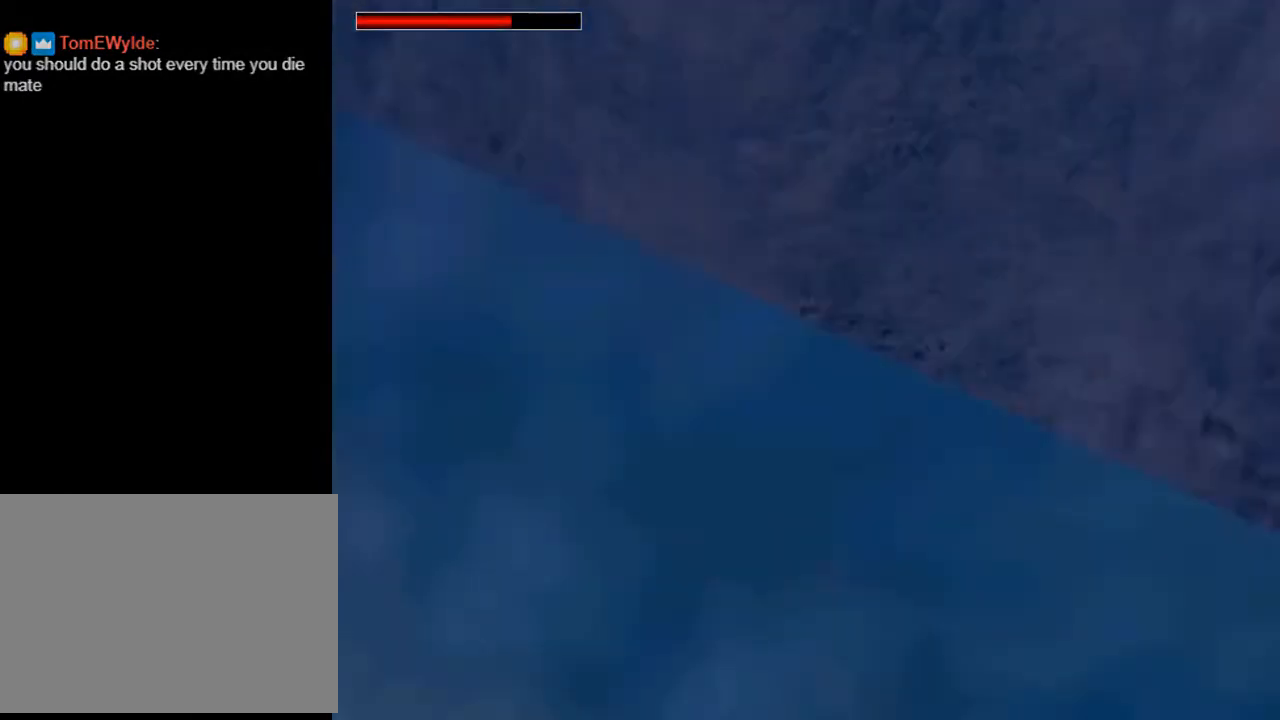
{"buttons": ["SQUARE", "DPAD_DOWN"], "left_stick": "center", "right_stick": "center", "events": [[67, "L2", "up"], [167, "SQUARE", "down"], [200, "DPAD_DOWN", "down"]]}
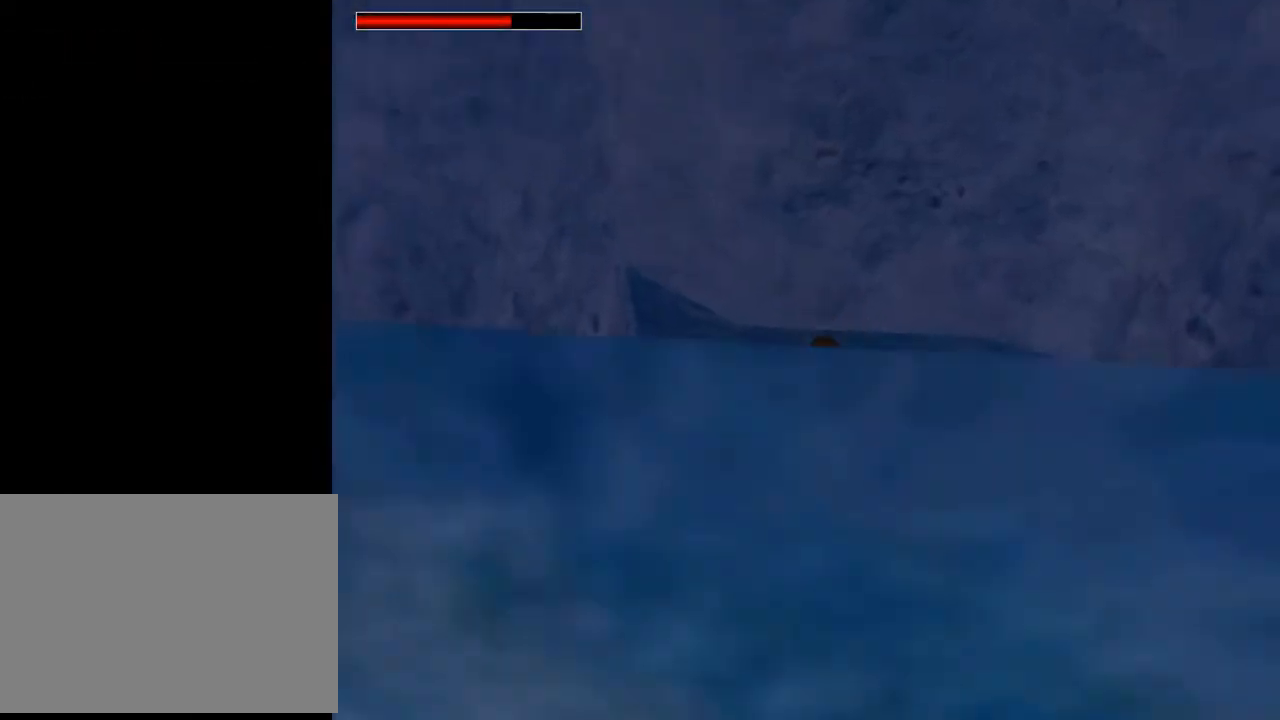
{"buttons": [], "left_stick": "center", "right_stick": "center", "events": [[33, "DPAD_DOWN", "up"], [100, "SQUARE", "up"]]}
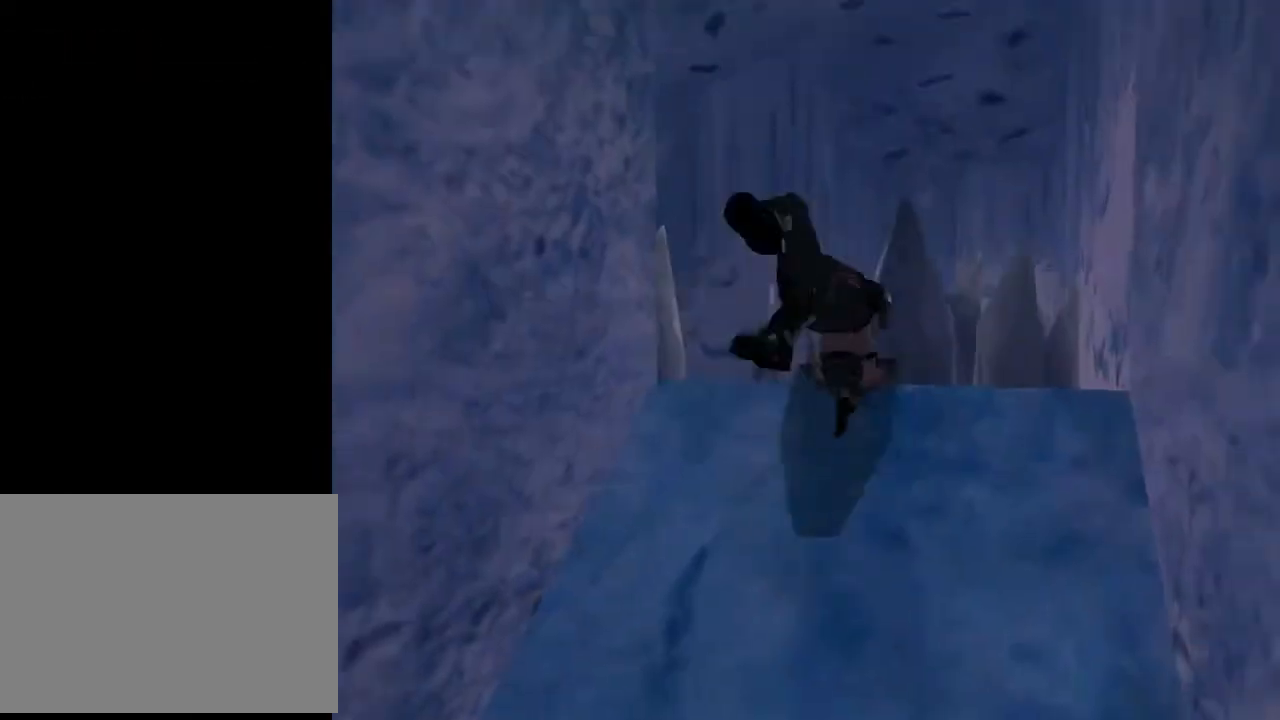
{"buttons": ["SQUARE"], "left_stick": "center", "right_stick": "center", "events": [[67, "SQUARE", "down"]]}
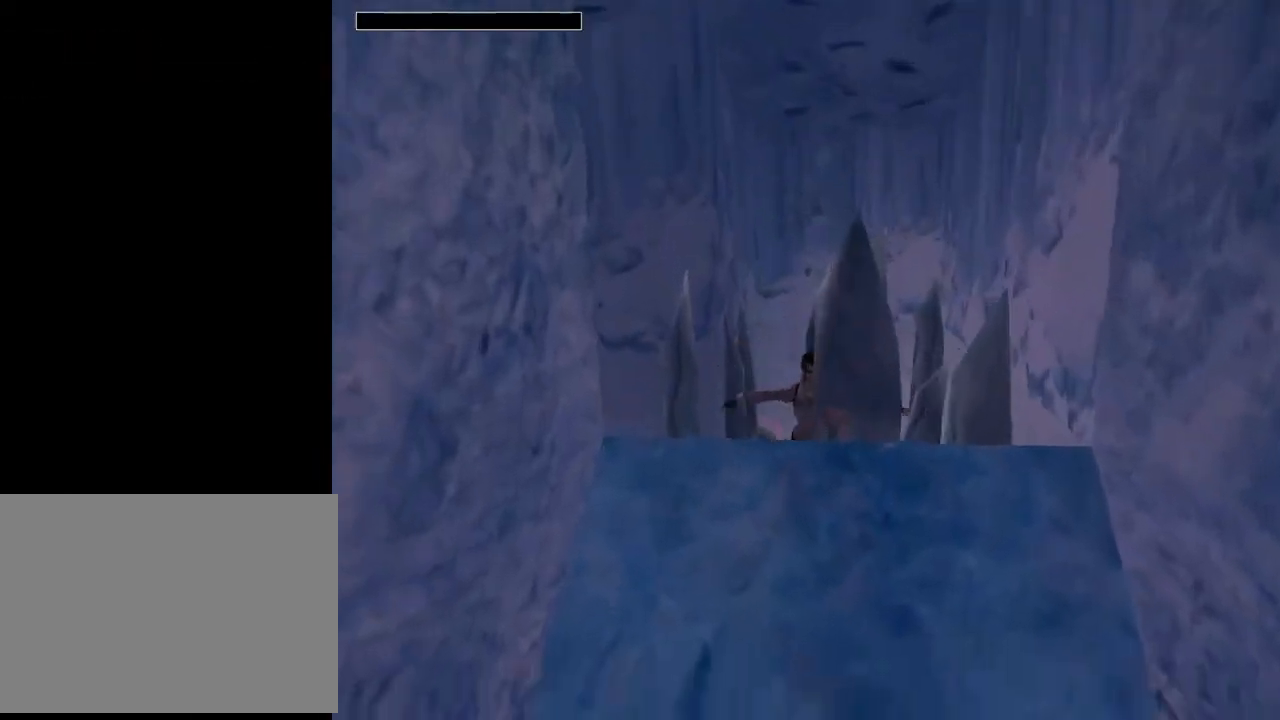
{"buttons": [], "left_stick": "center", "right_stick": "center", "events": [[100, "SQUARE", "up"]]}
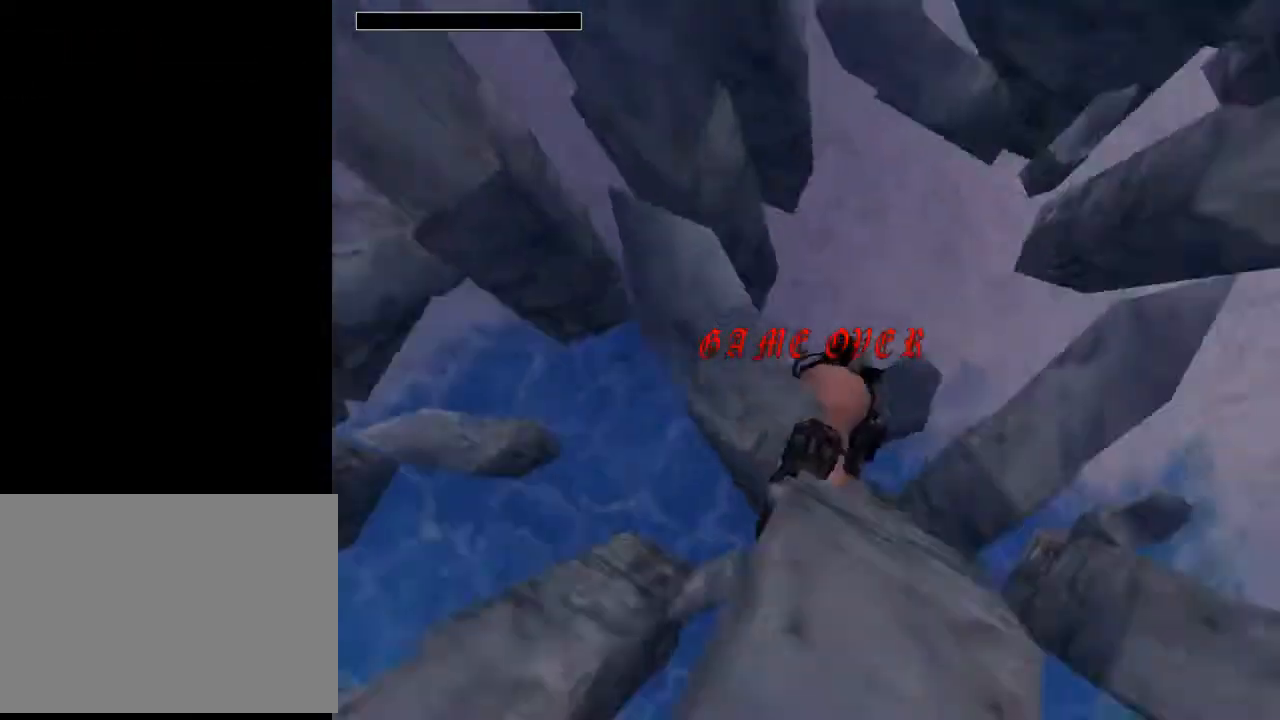
{"buttons": [], "left_stick": "center", "right_stick": "center", "events": [[33, "SELECT", "down"], [200, "SELECT", "up"], [400, "CROSS", "down"], [500, "CROSS", "up"]]}
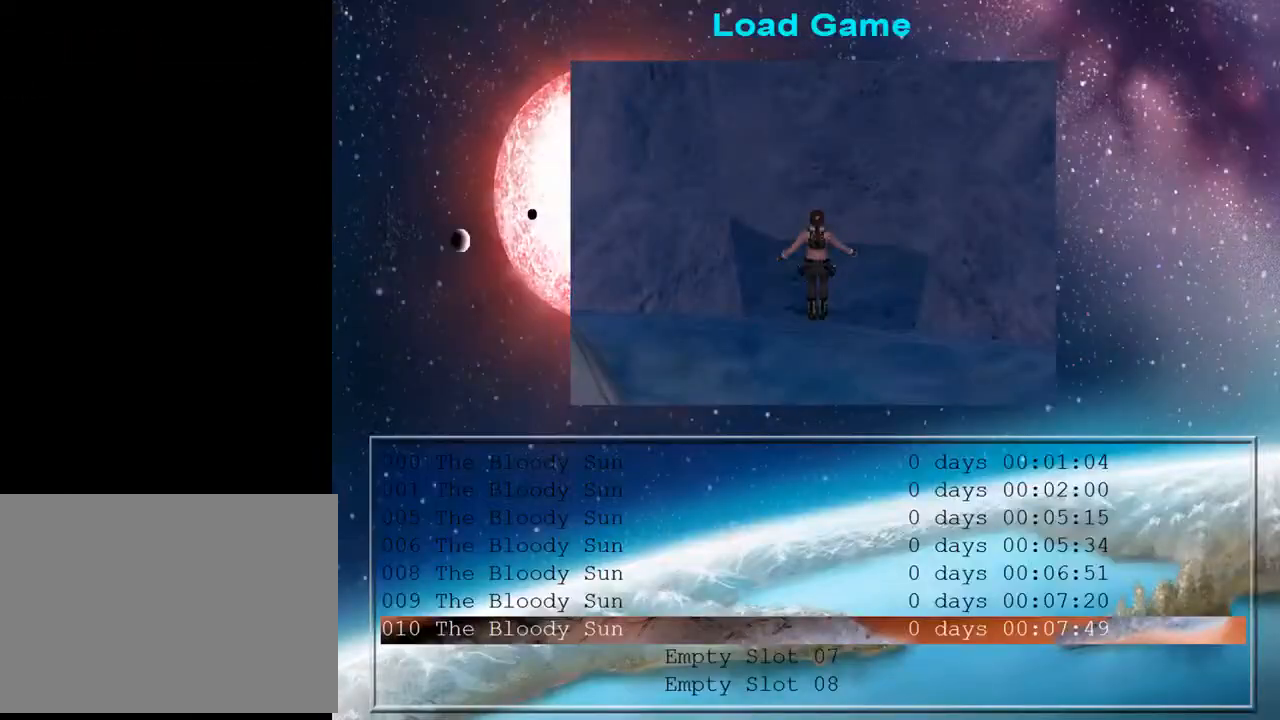
{"buttons": ["CROSS"], "left_stick": "center", "right_stick": "center", "events": [[100, "CROSS", "down"], [200, "CROSS", "up"], [267, "CROSS", "down"], [367, "CROSS", "up"], [467, "CROSS", "down"]]}
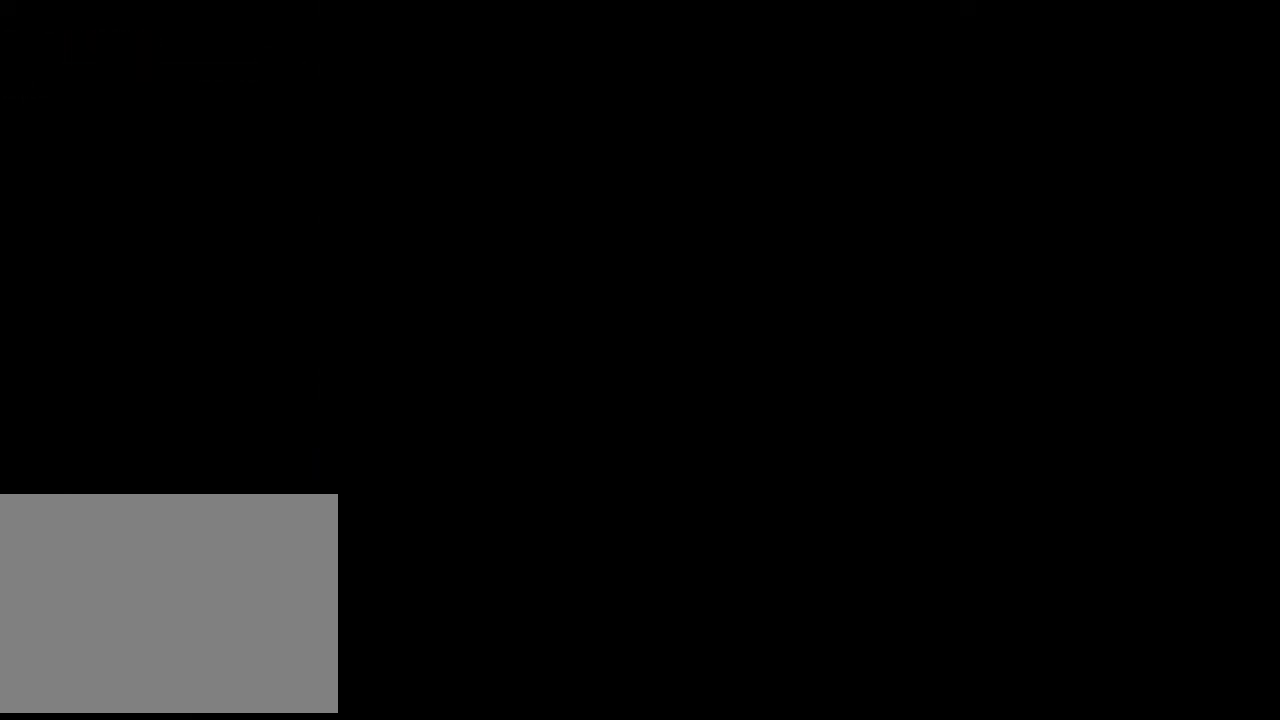
{"buttons": [], "left_stick": "center", "right_stick": "center", "events": [[100, "CROSS", "up"]]}
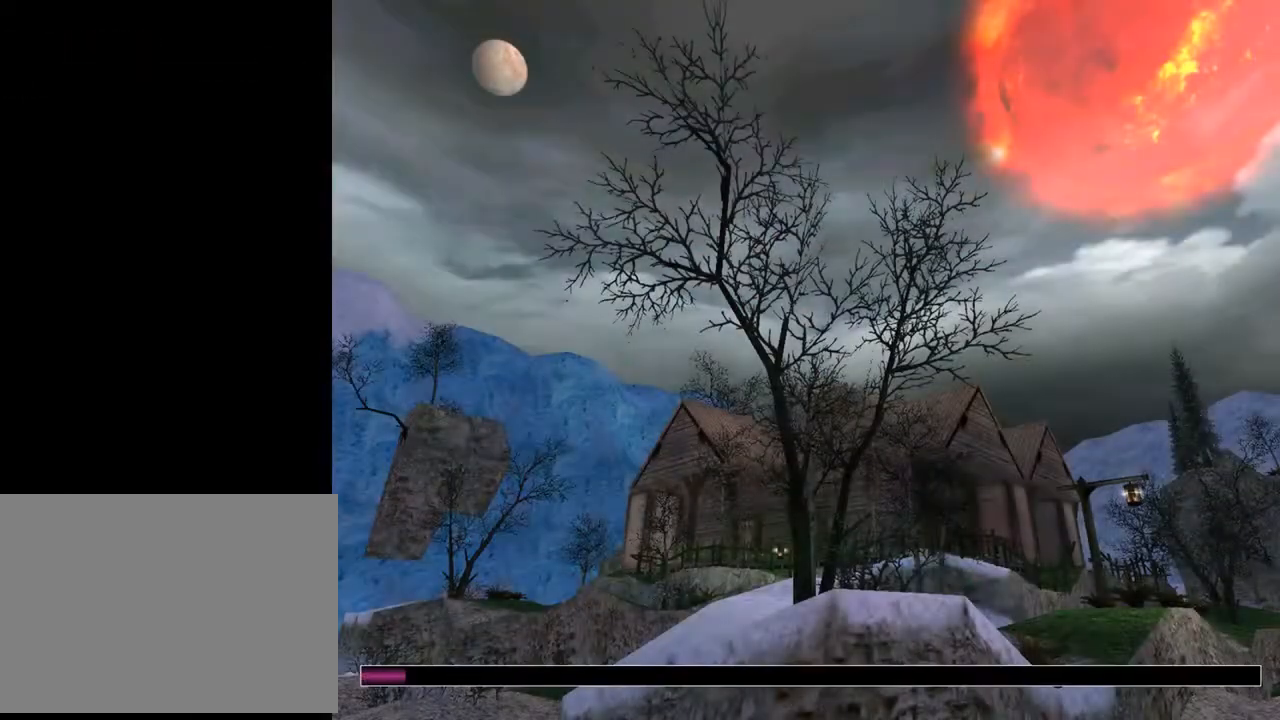
{"buttons": [], "left_stick": "center", "right_stick": "center", "events": []}
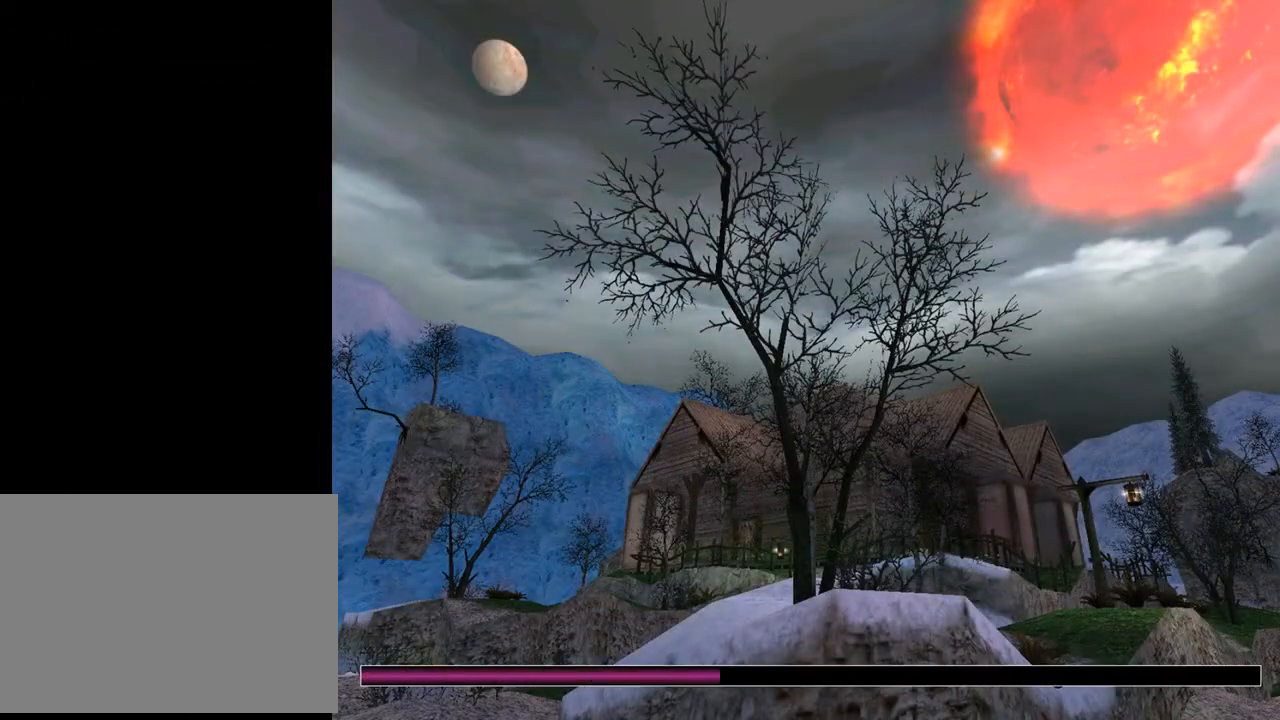
{"buttons": ["DPAD_UP"], "left_stick": "center", "right_stick": "center", "events": [[300, "DPAD_UP", "down"]]}
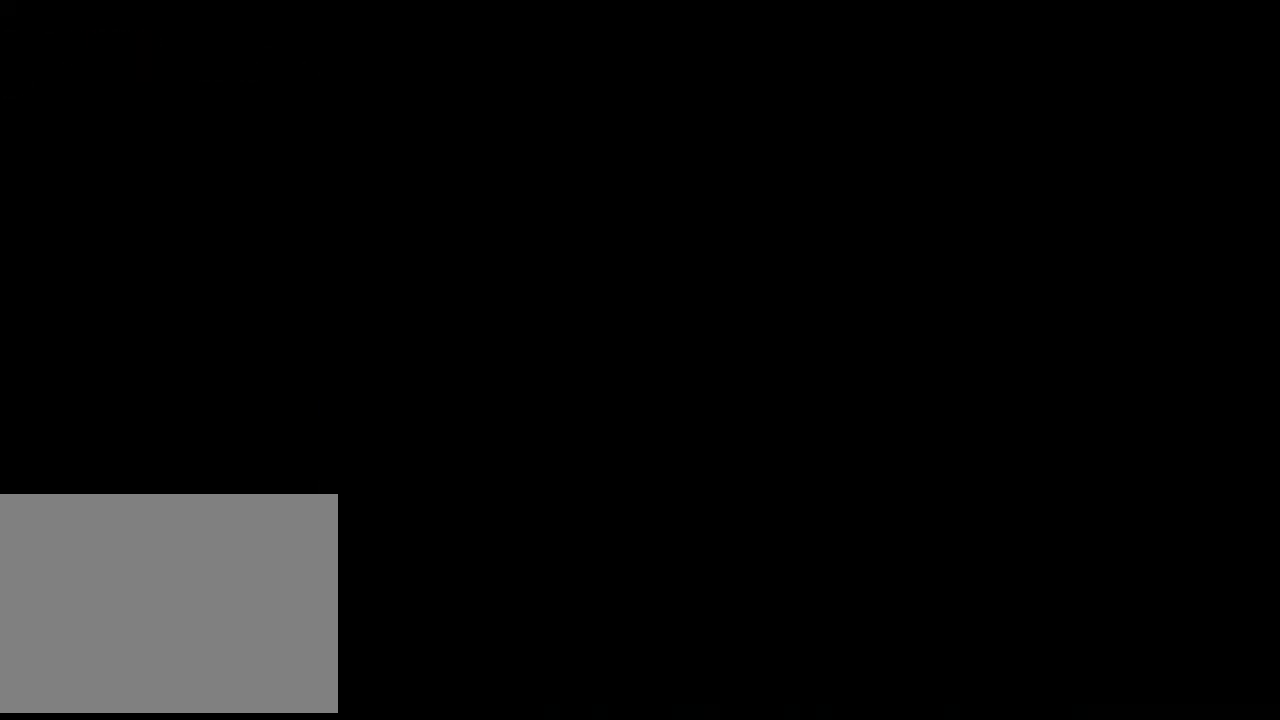
{"buttons": ["DPAD_UP"], "left_stick": "center", "right_stick": "center", "events": []}
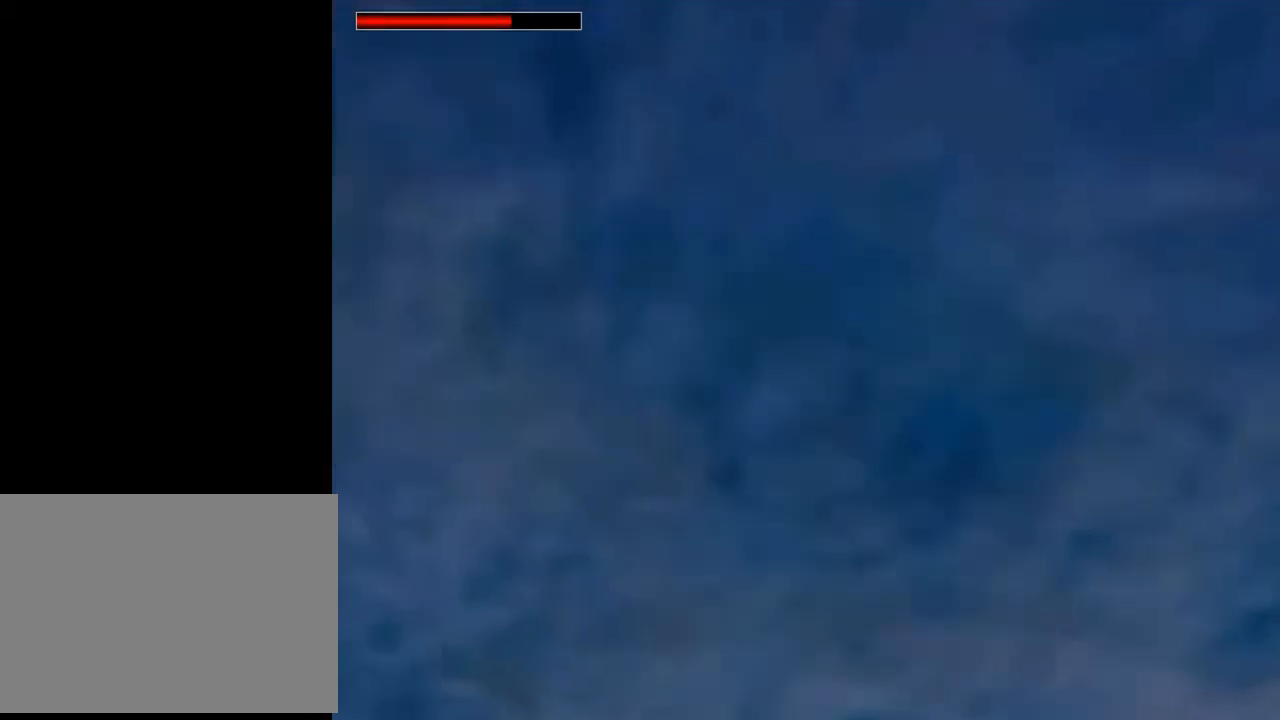
{"buttons": ["SQUARE", "DPAD_DOWN"], "left_stick": "center", "right_stick": "center", "events": [[433, "DPAD_UP", "up"], [433, "SQUARE", "down"], [500, "DPAD_DOWN", "down"]]}
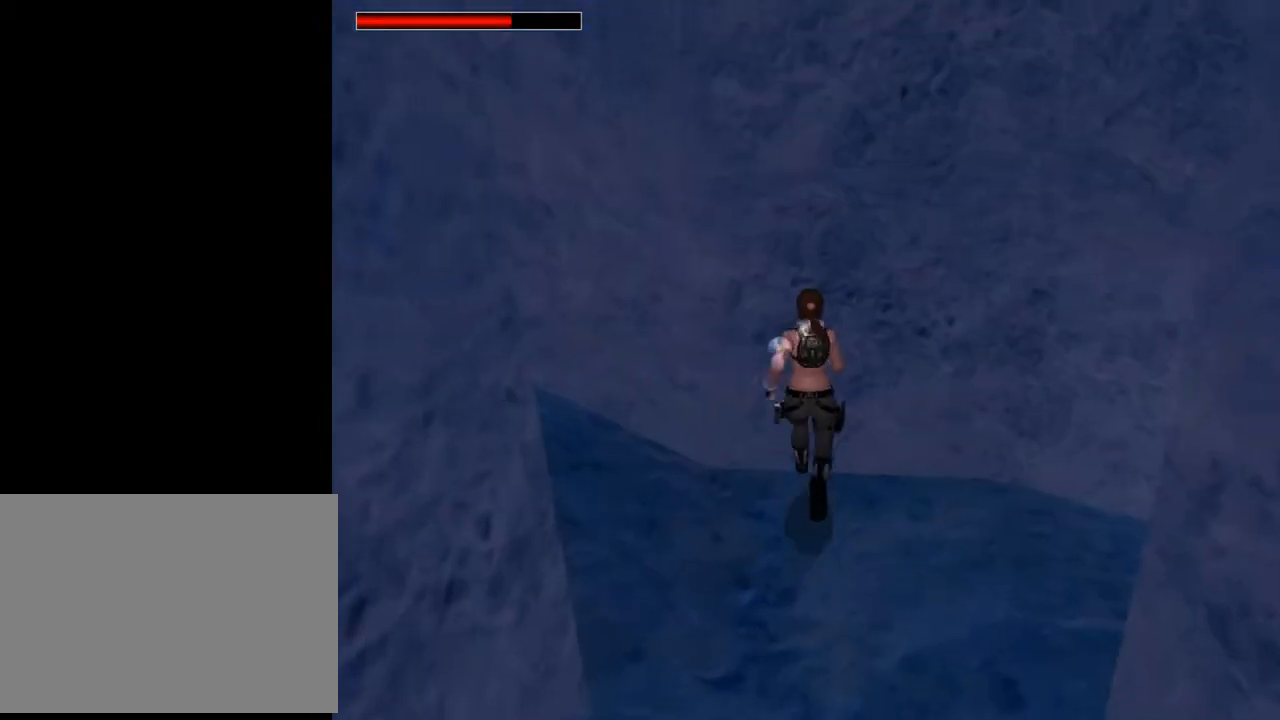
{"buttons": ["SQUARE", "DPAD_DOWN"], "left_stick": "center", "right_stick": "center", "events": []}
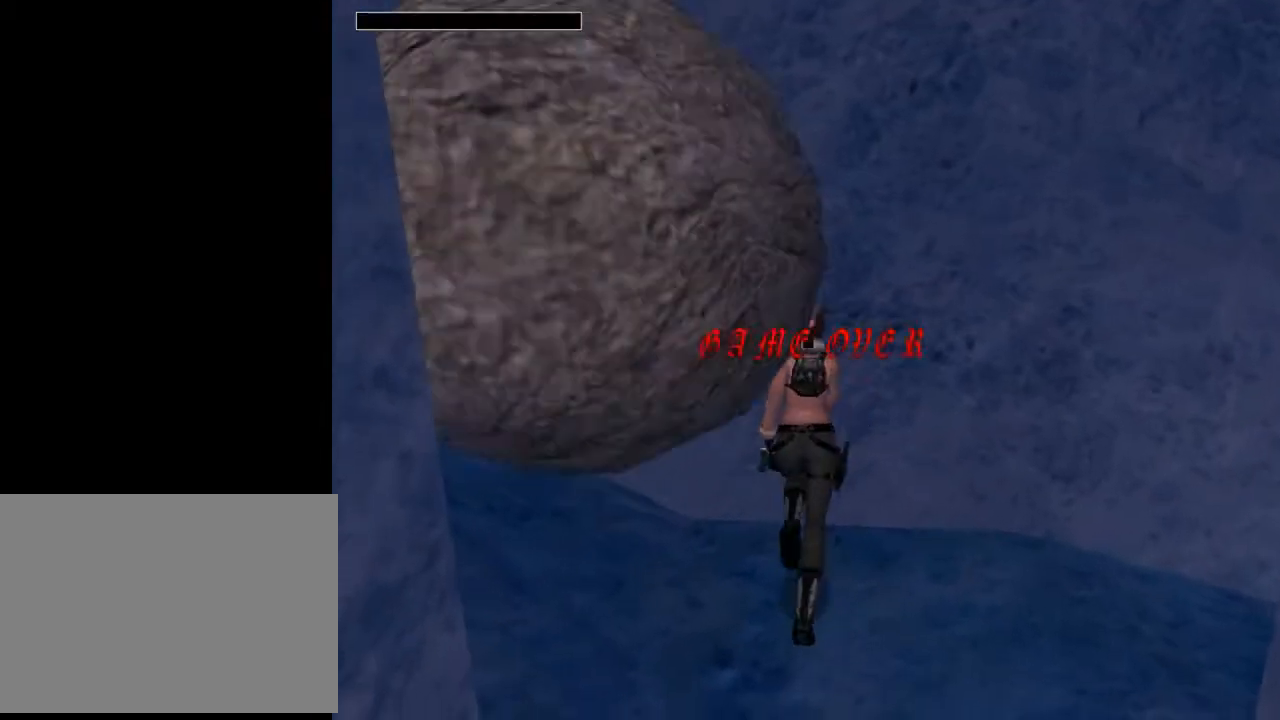
{"buttons": [], "left_stick": "center", "right_stick": "center", "events": [[300, "DPAD_DOWN", "up"], [400, "SQUARE", "up"]]}
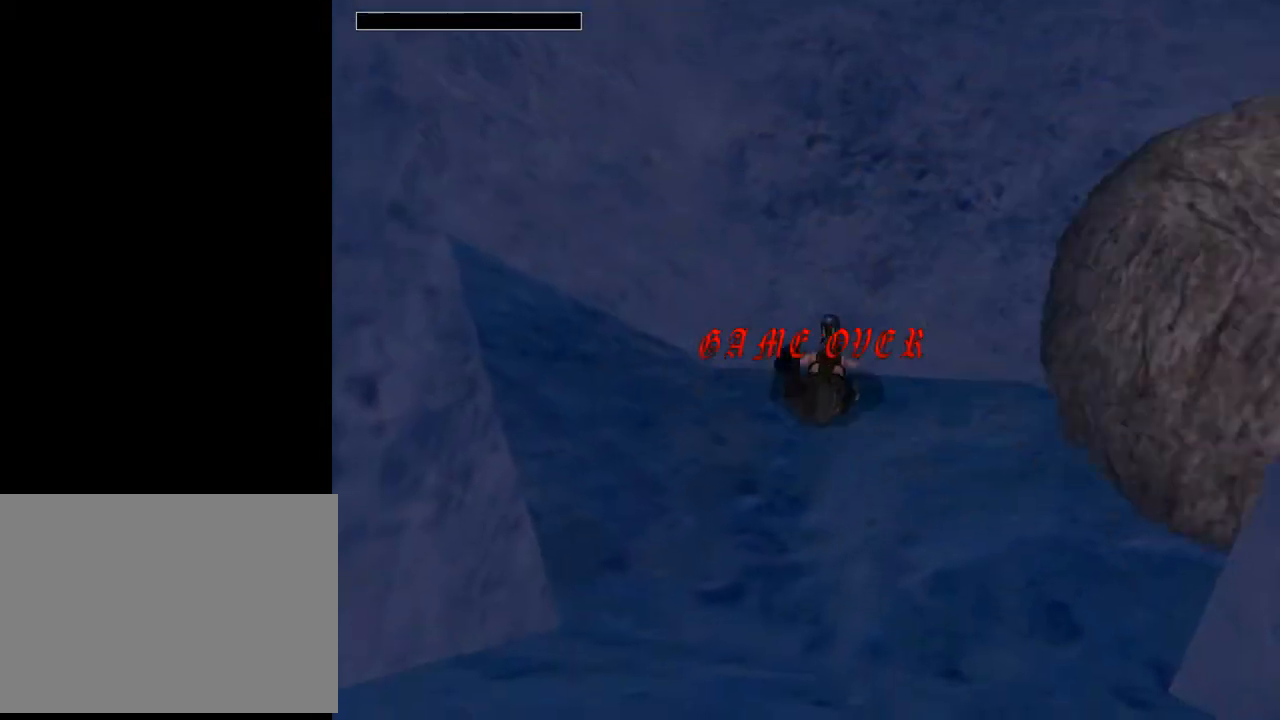
{"buttons": [], "left_stick": "center", "right_stick": "center", "events": []}
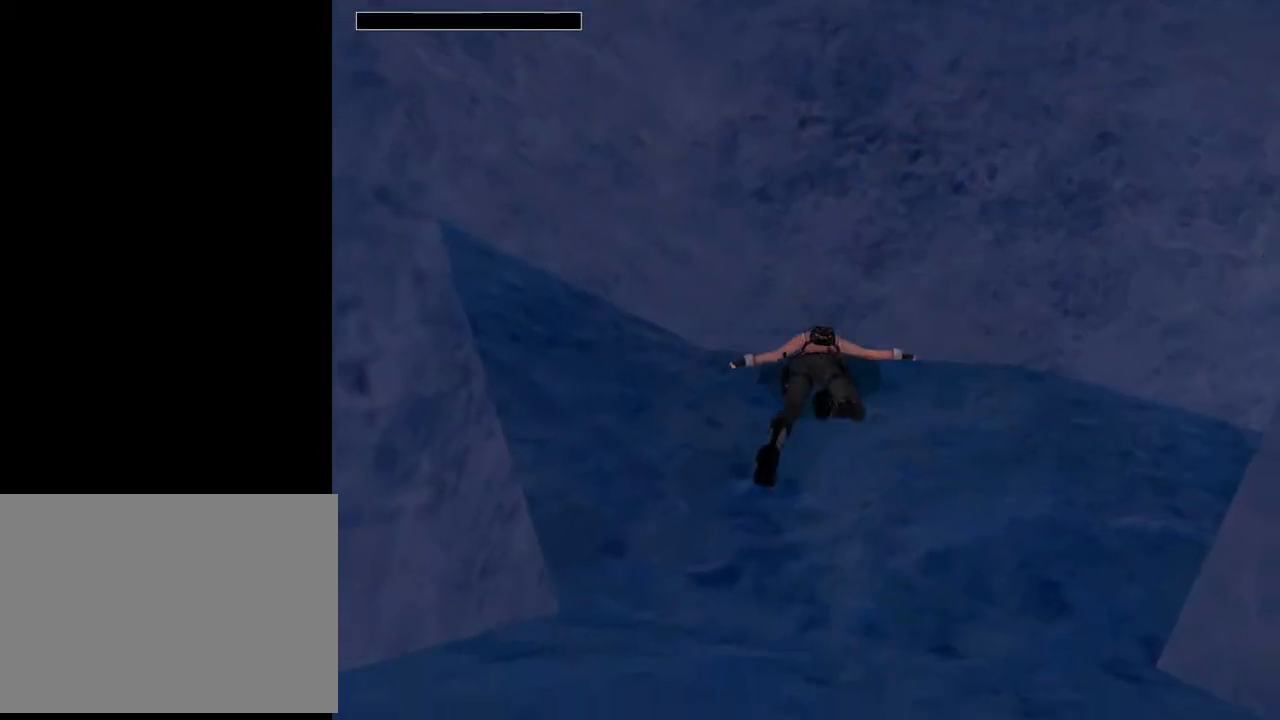
{"buttons": [], "left_stick": "center", "right_stick": "center", "events": [[333, "CROSS", "down"], [467, "CROSS", "up"]]}
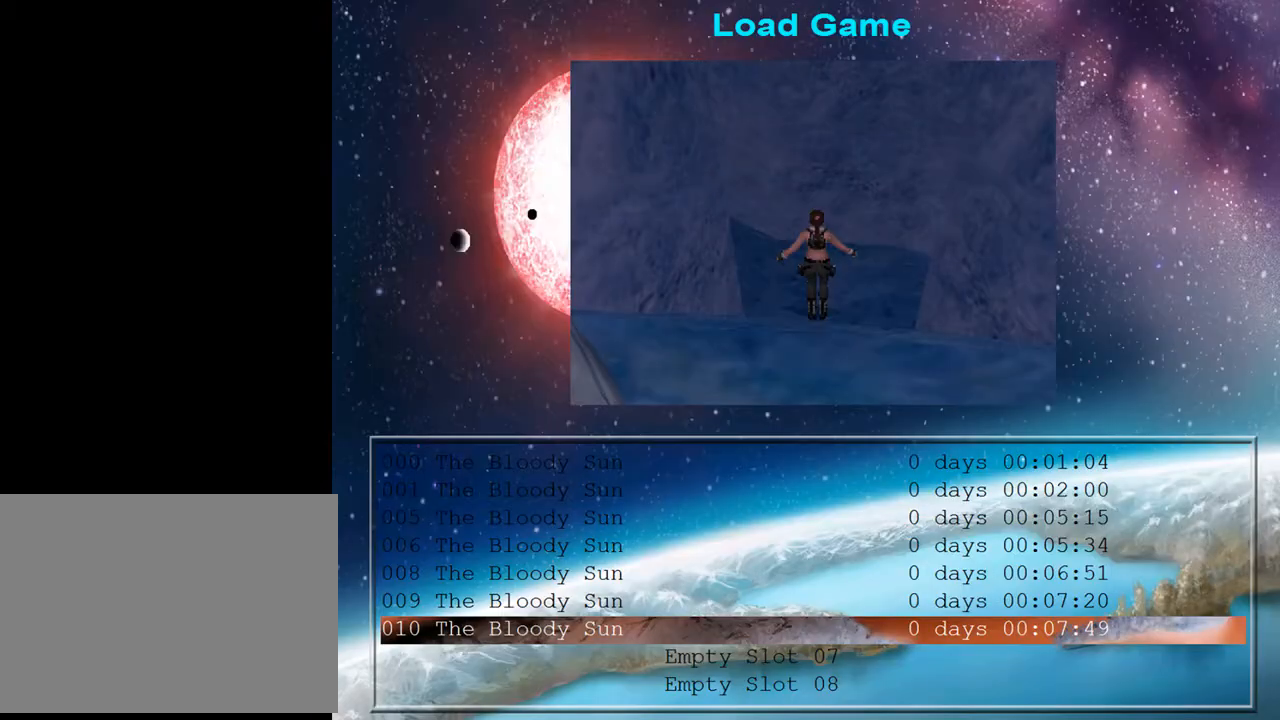
{"buttons": [], "left_stick": "center", "right_stick": "center", "events": [[33, "CROSS", "down"], [133, "CROSS", "up"]]}
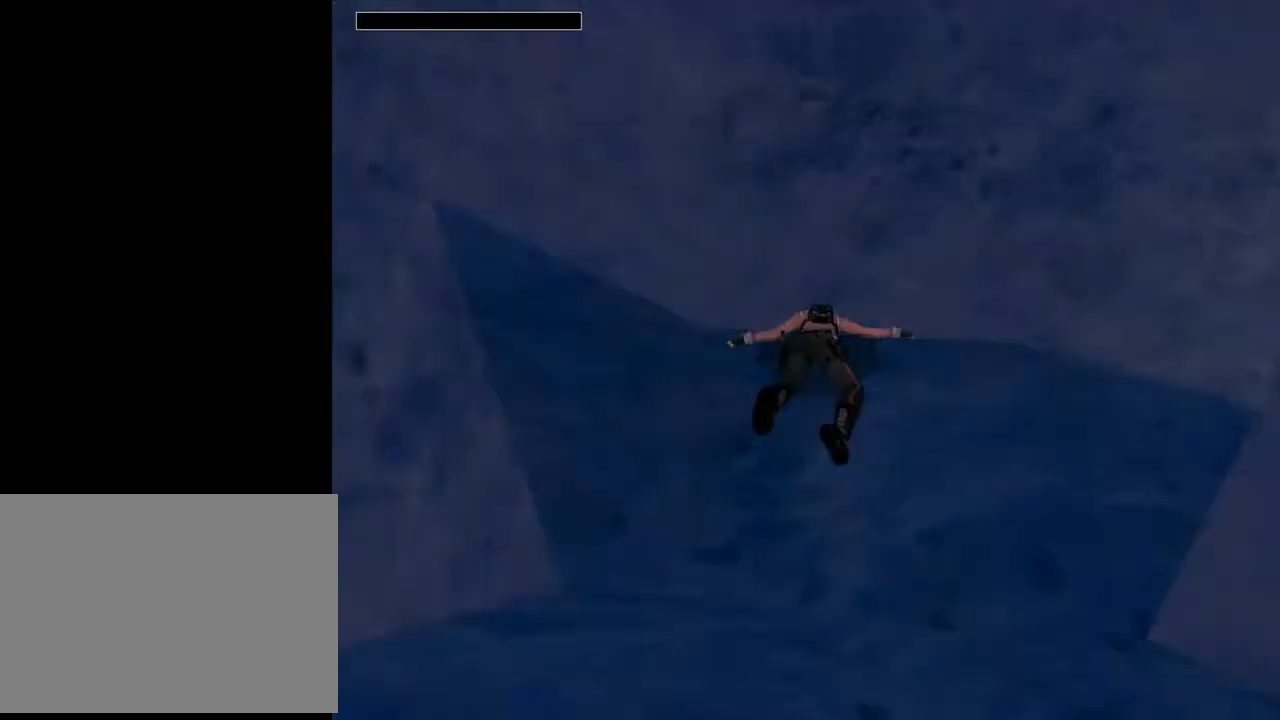
{"buttons": [], "left_stick": "center", "right_stick": "center", "events": [[67, "CROSS", "down"], [167, "CROSS", "up"], [200, "CROSS", "down"], [367, "CROSS", "up"]]}